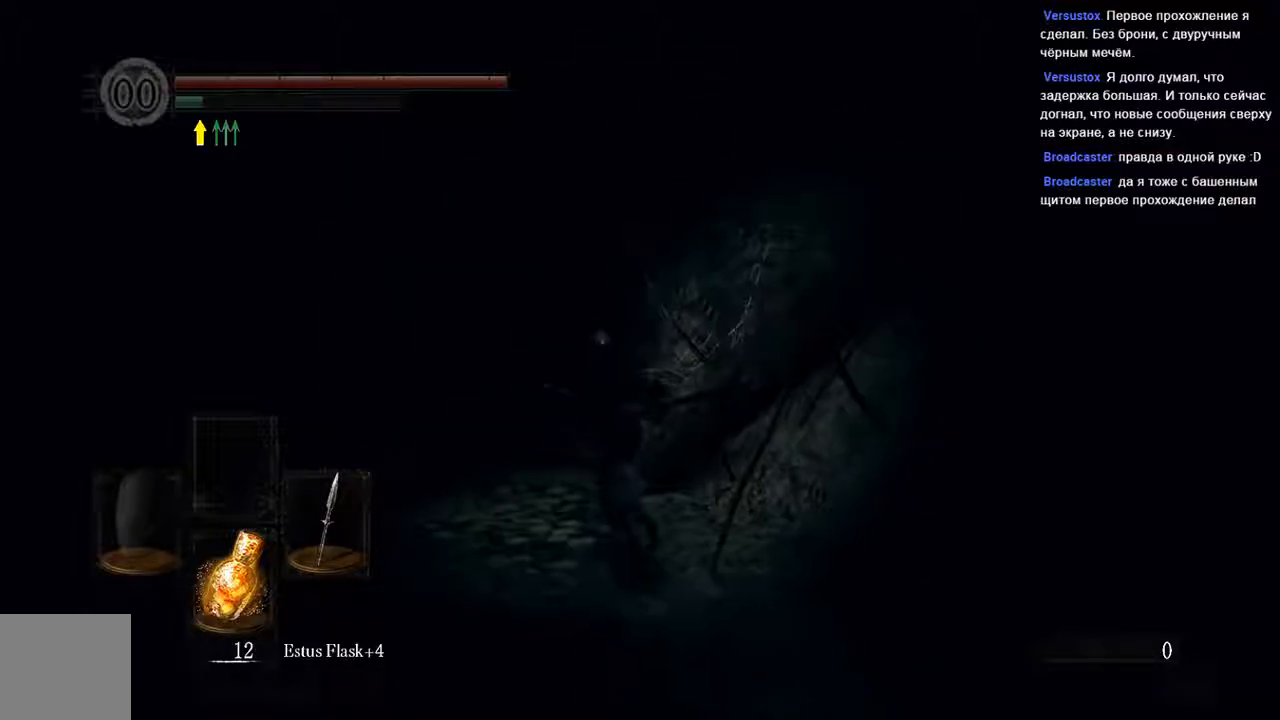
Gameplay with a controller (Xbox layout); each line is a JSON object with the inputs held at the frame after it (dt_ms = milliseconds from this image to that frame). "events" lists button and stick changes between this image and that frame as [ms after this image, input, new state], when the widget could be followed in between. Not read: L3.
{"dt_ms": 500, "buttons": ["B"], "left_stick": "up-left", "right_stick": "center", "events": []}
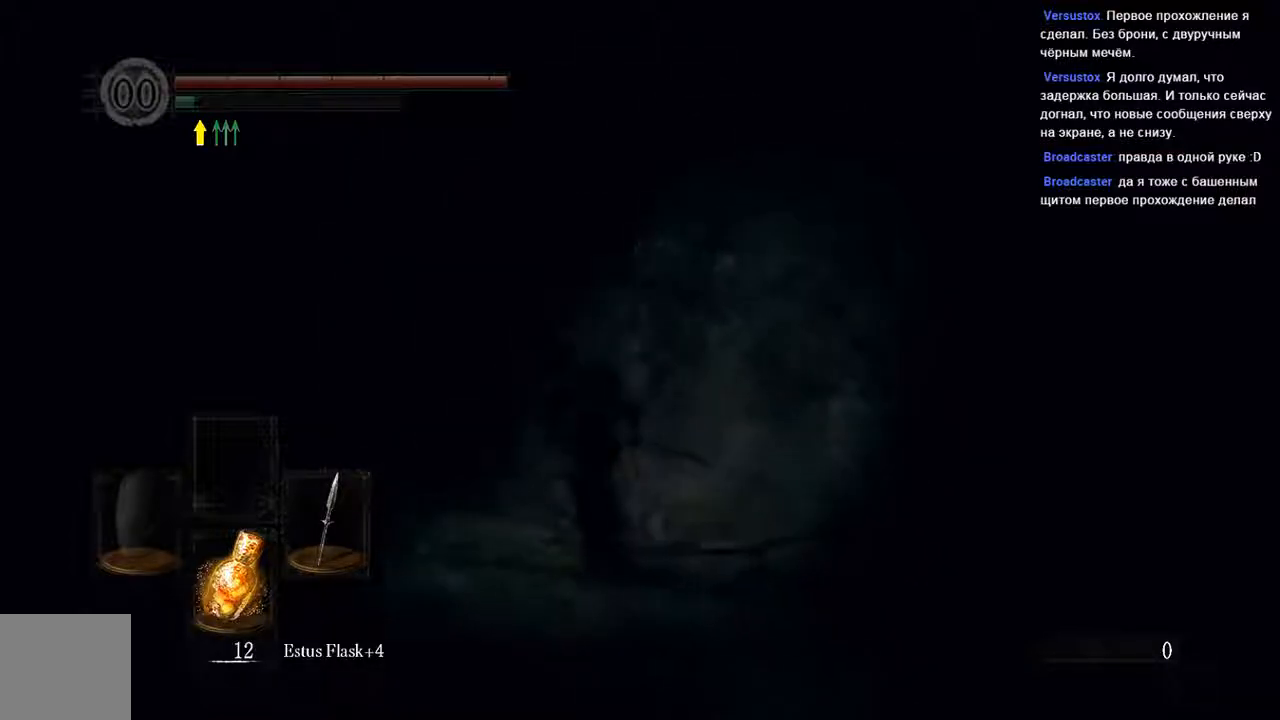
{"dt_ms": 1000, "buttons": ["B"], "left_stick": "up", "right_stick": "center"}
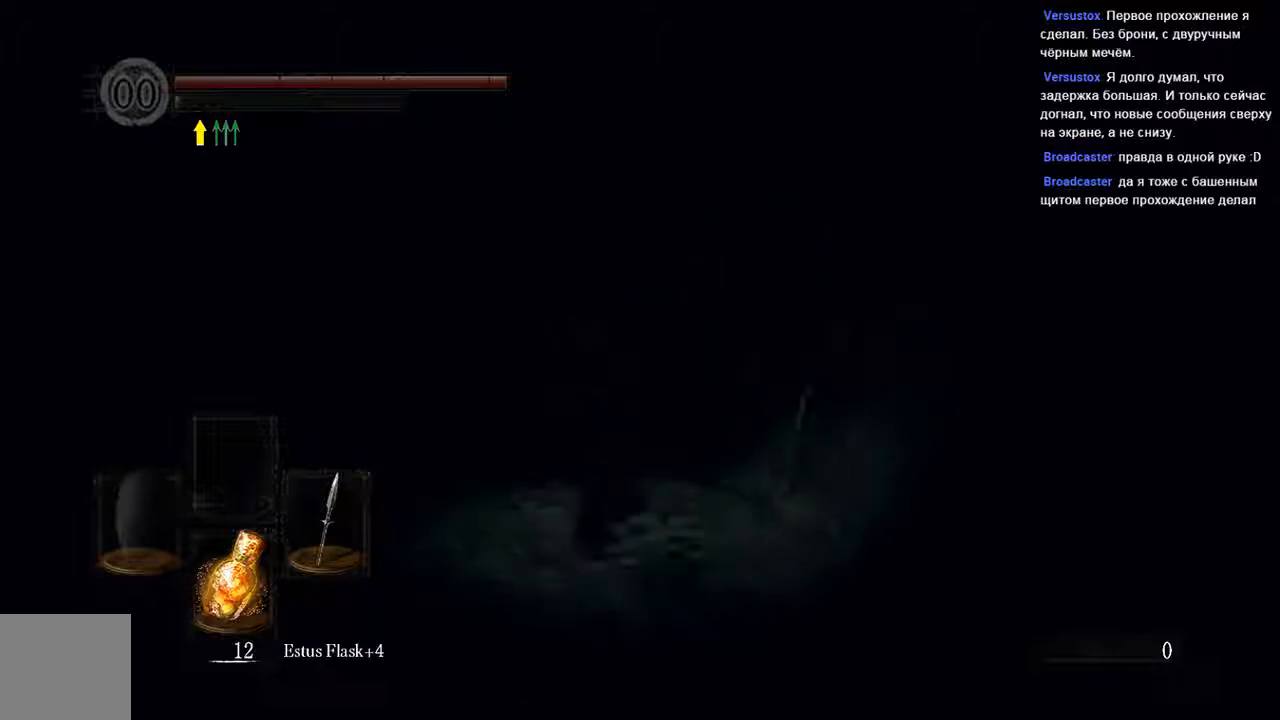
{"dt_ms": 500, "buttons": ["B"], "left_stick": "up", "right_stick": "center", "events": []}
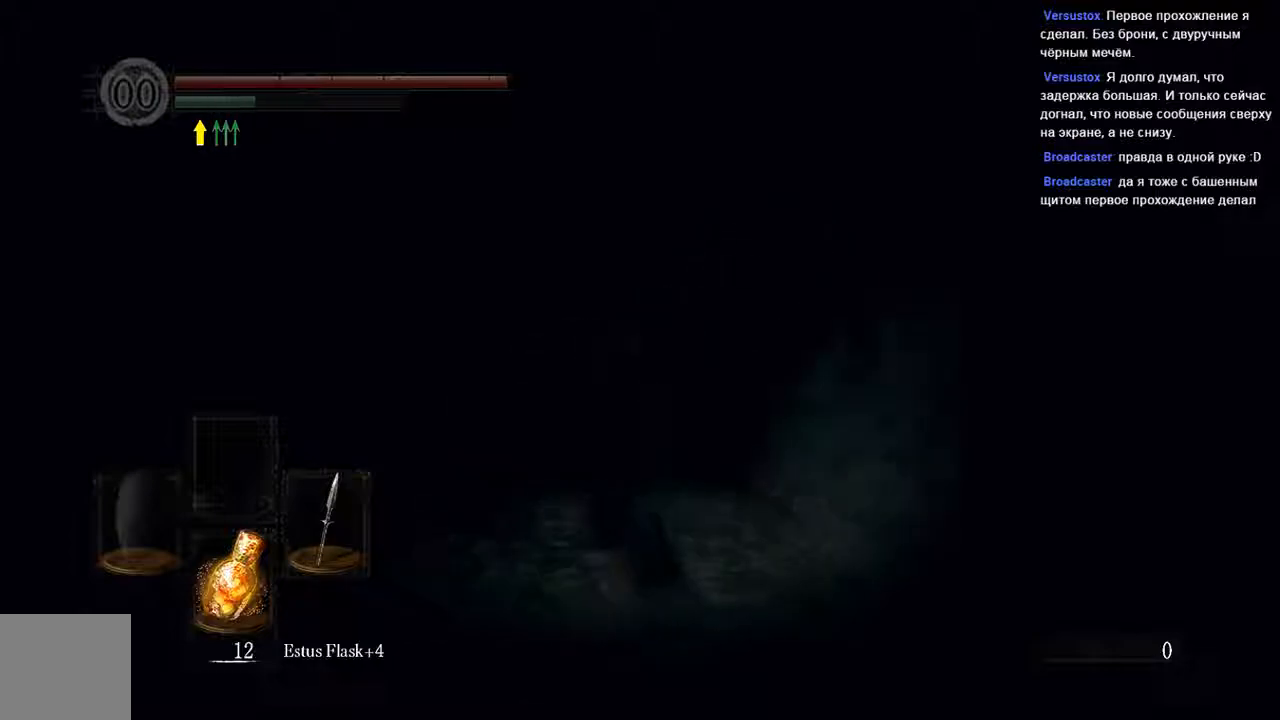
{"dt_ms": 500, "buttons": ["B"], "left_stick": "up", "right_stick": "center", "events": [[167, "B", "up"], [483, "B", "down"]]}
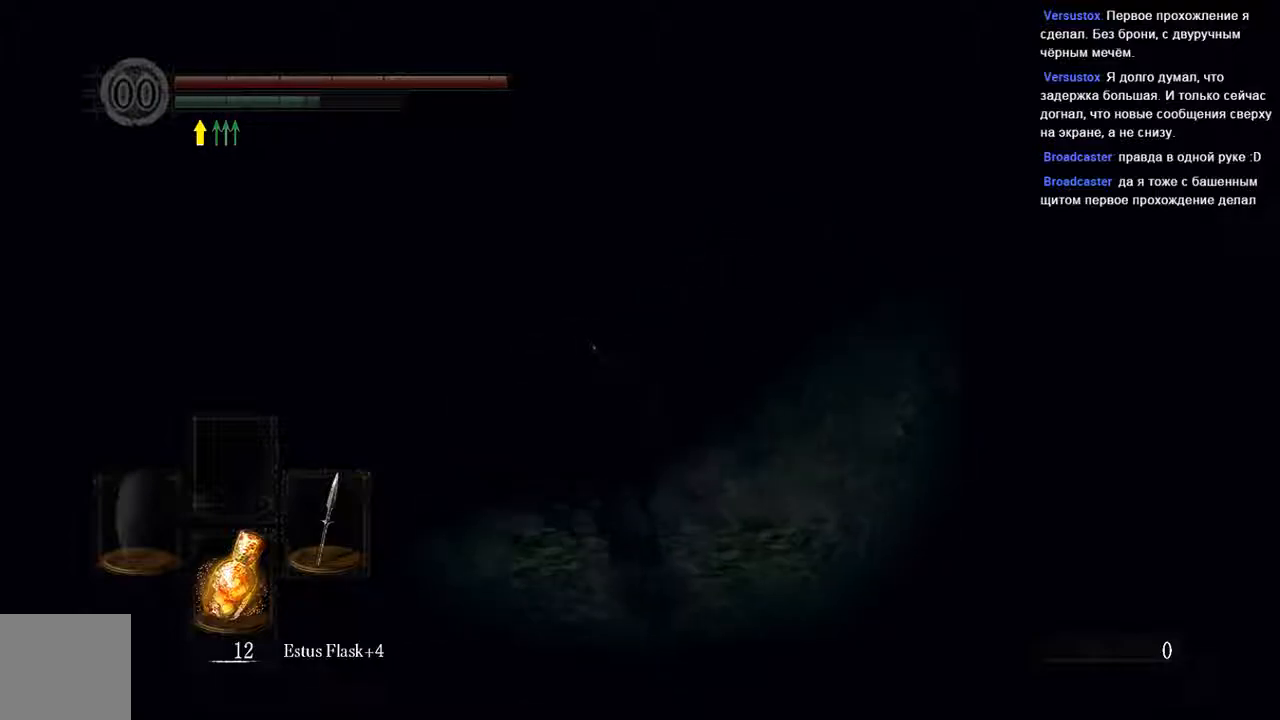
{"dt_ms": 500, "buttons": ["B"], "left_stick": "up-left", "right_stick": "center", "events": [[433, "left_stick", "up-left"]]}
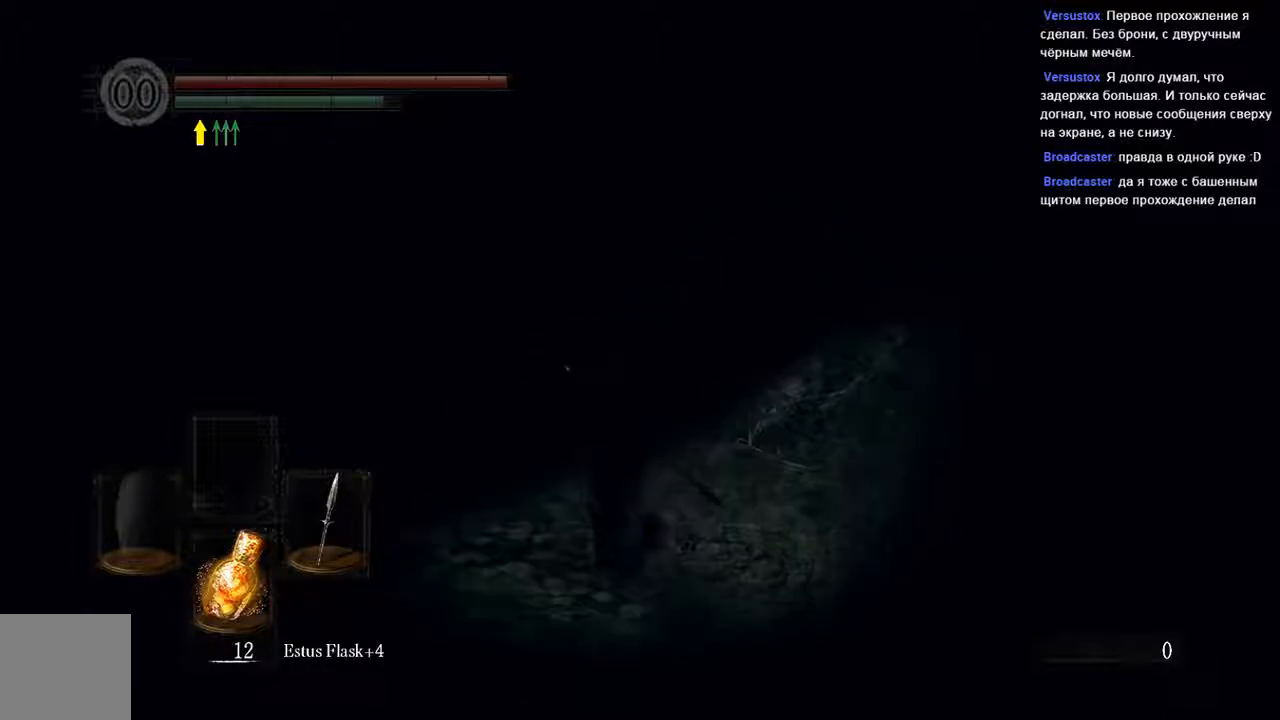
{"dt_ms": 500, "buttons": ["B"], "left_stick": "up", "right_stick": "center", "events": [[467, "left_stick", "up"]]}
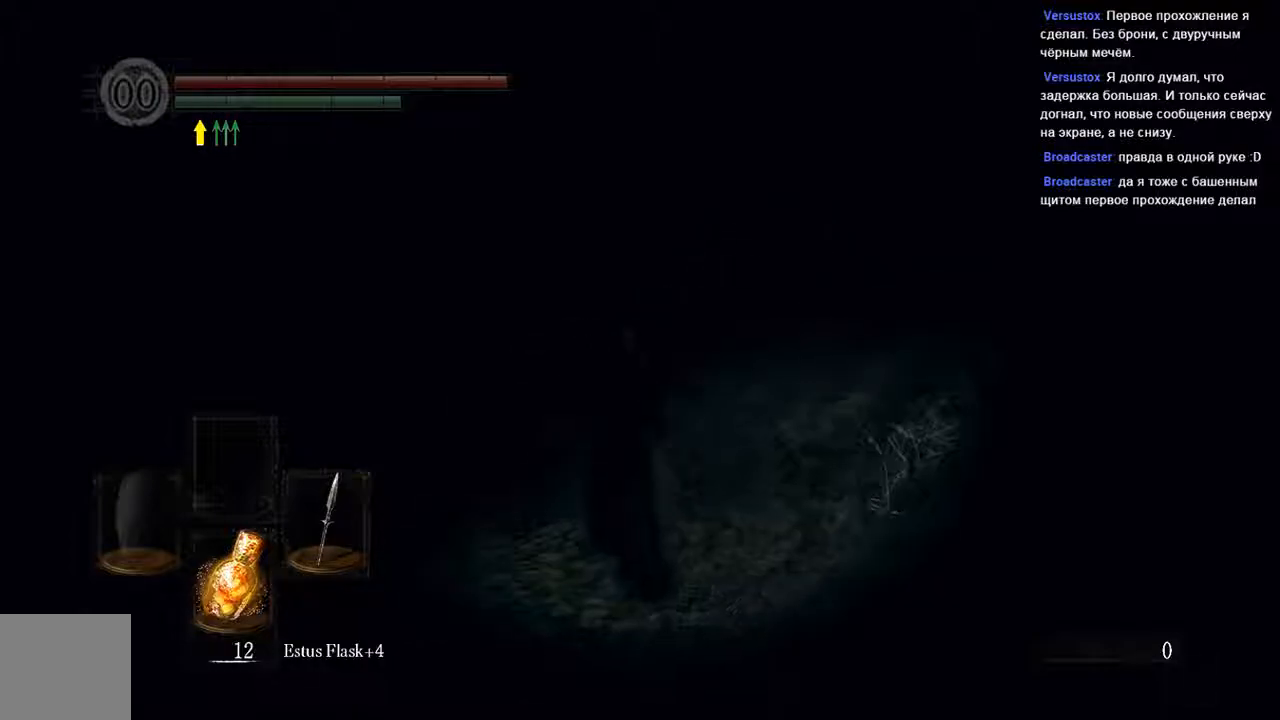
{"dt_ms": 500, "buttons": ["B"], "left_stick": "up", "right_stick": "center", "events": []}
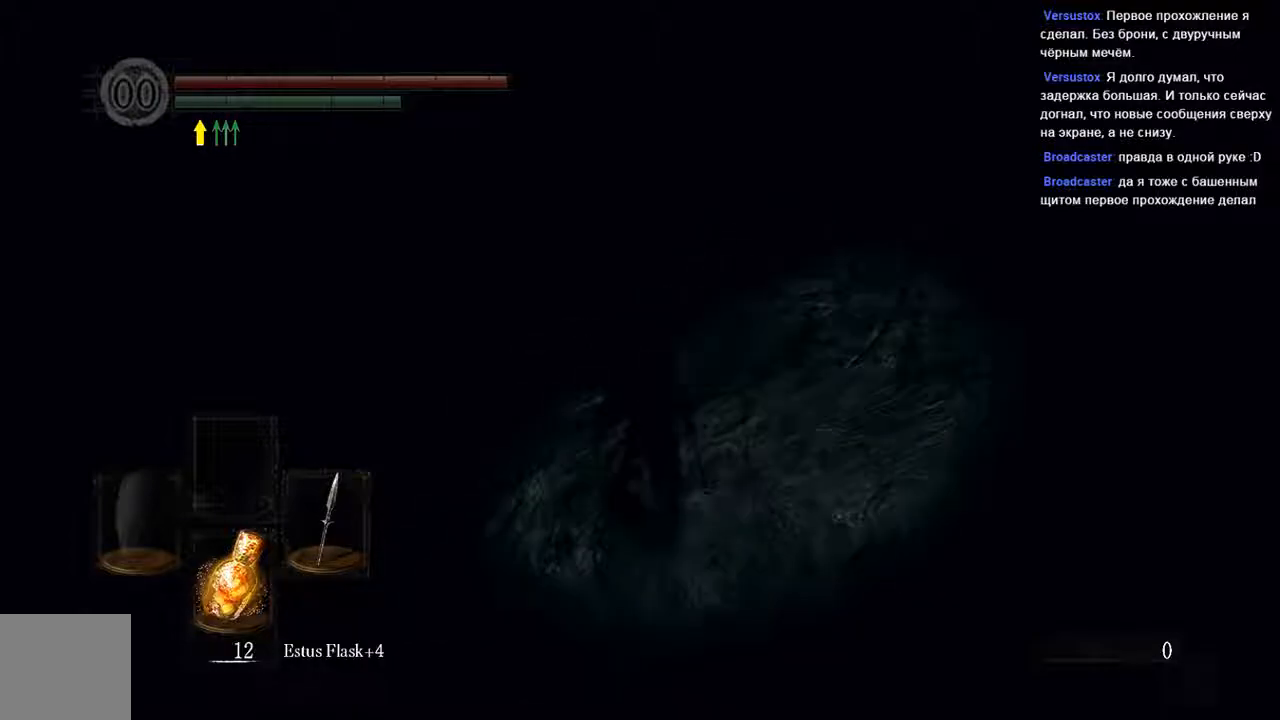
{"dt_ms": 500, "buttons": ["B"], "left_stick": "up", "right_stick": "center", "events": []}
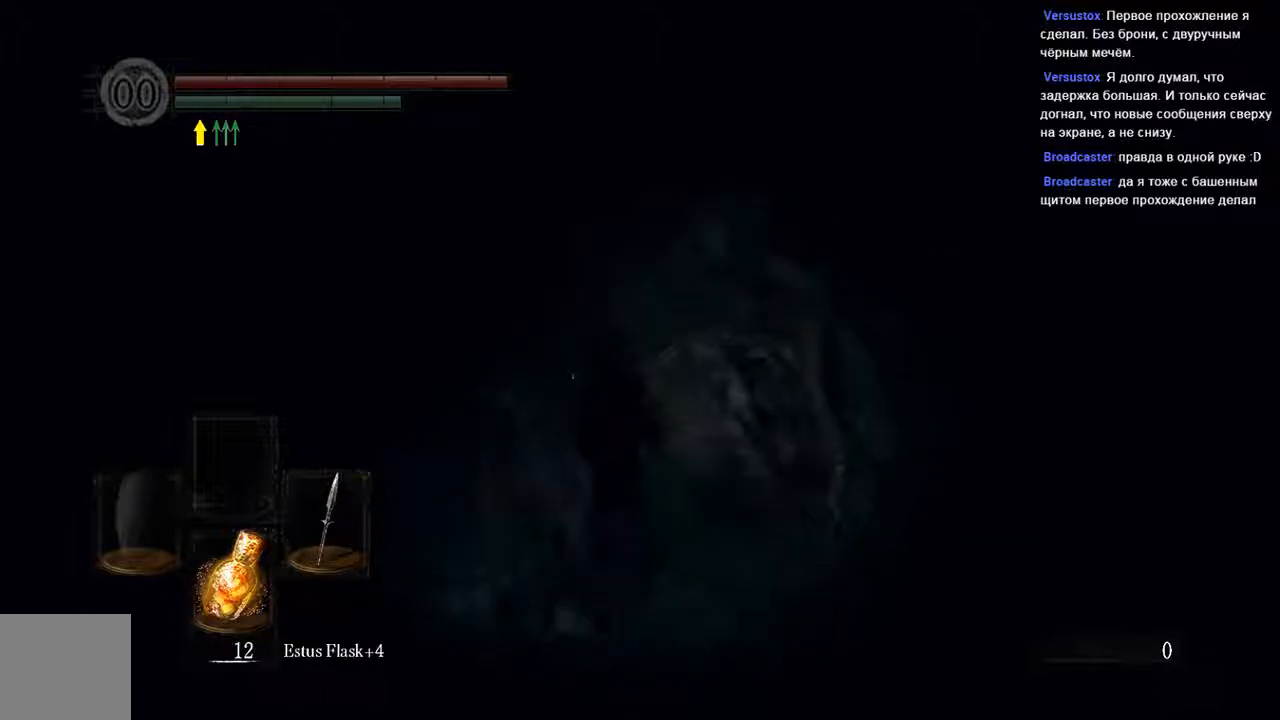
{"dt_ms": 500, "buttons": ["B"], "left_stick": "up-left", "right_stick": "center", "events": [[300, "left_stick", "up-left"]]}
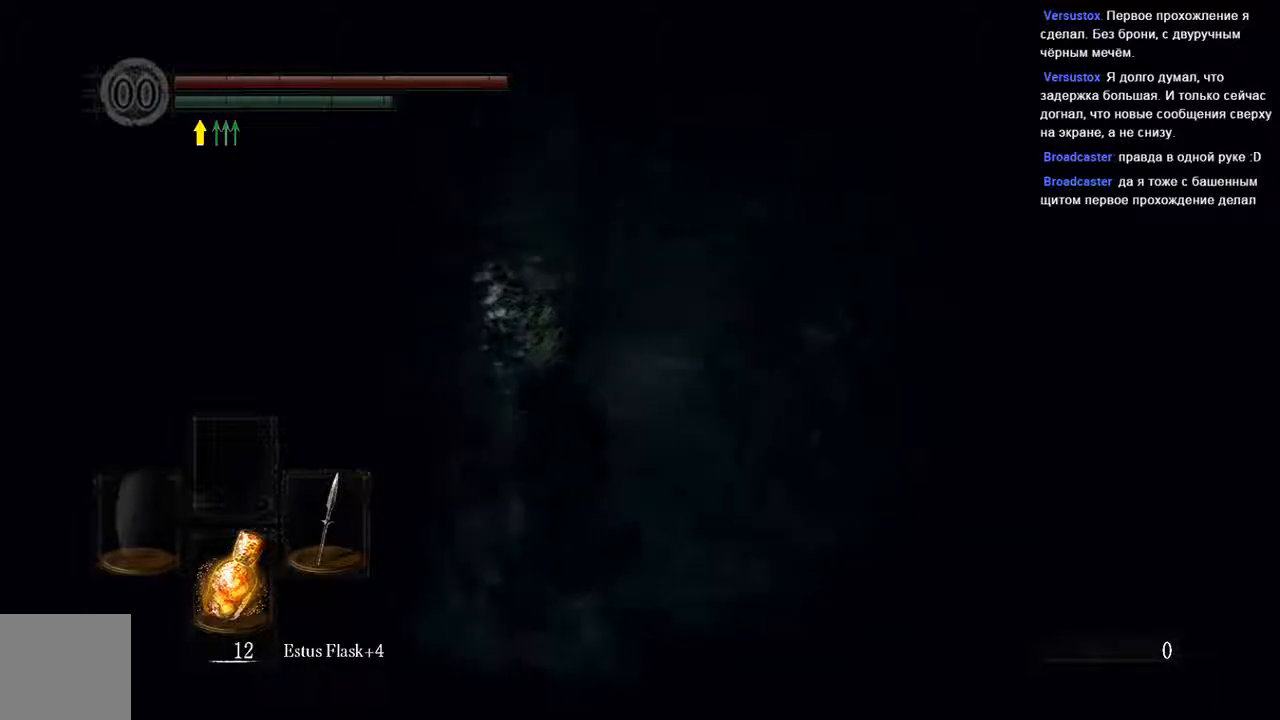
{"dt_ms": 500, "buttons": ["B"], "left_stick": "up-right", "right_stick": "center", "events": [[333, "left_stick", "up-right"]]}
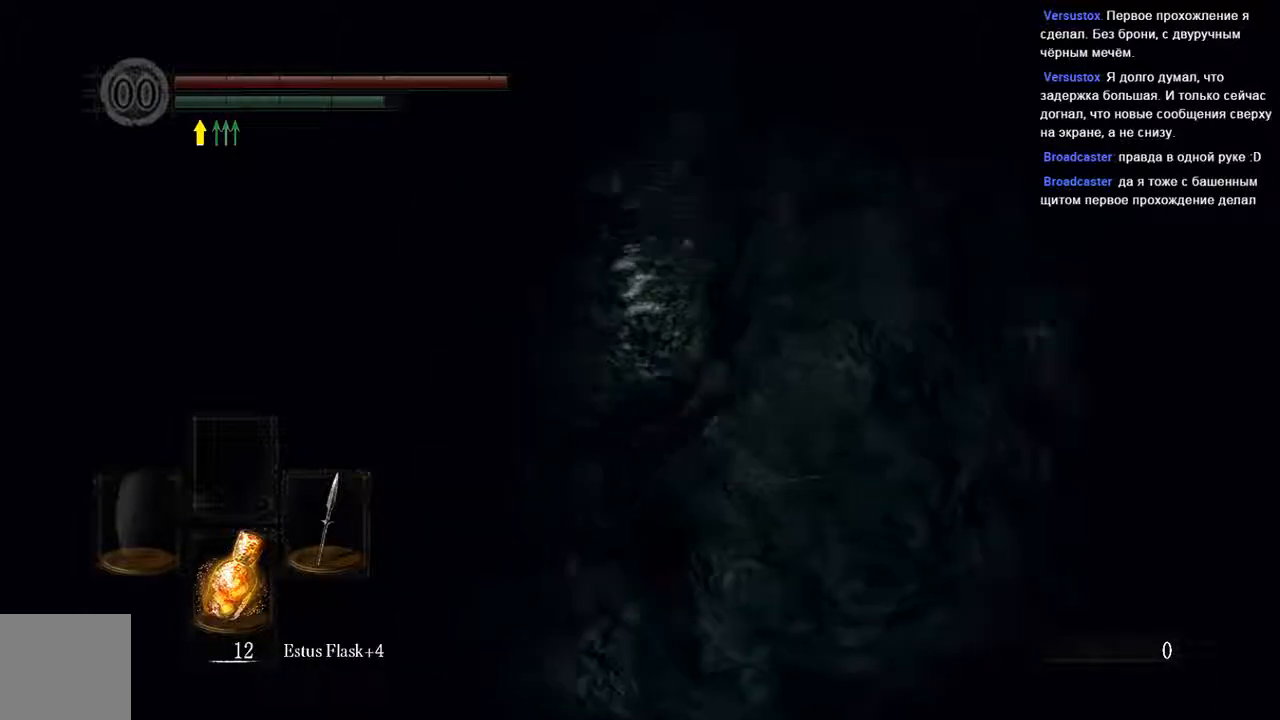
{"dt_ms": 500, "buttons": ["B"], "left_stick": "up-left", "right_stick": "center", "events": [[100, "left_stick", "down-right"], [300, "left_stick", "left"], [367, "left_stick", "up-left"]]}
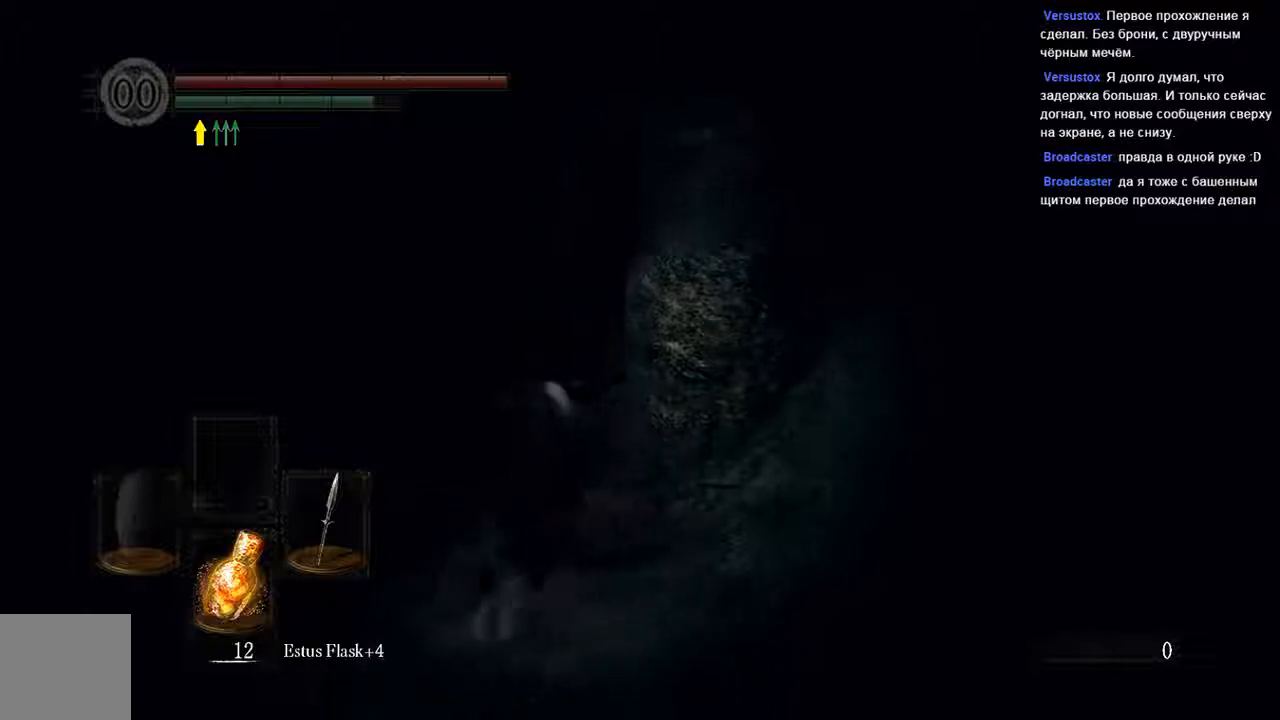
{"dt_ms": 500, "buttons": ["B"], "left_stick": "up", "right_stick": "right", "events": [[167, "left_stick", "up"], [400, "right_stick", "right"]]}
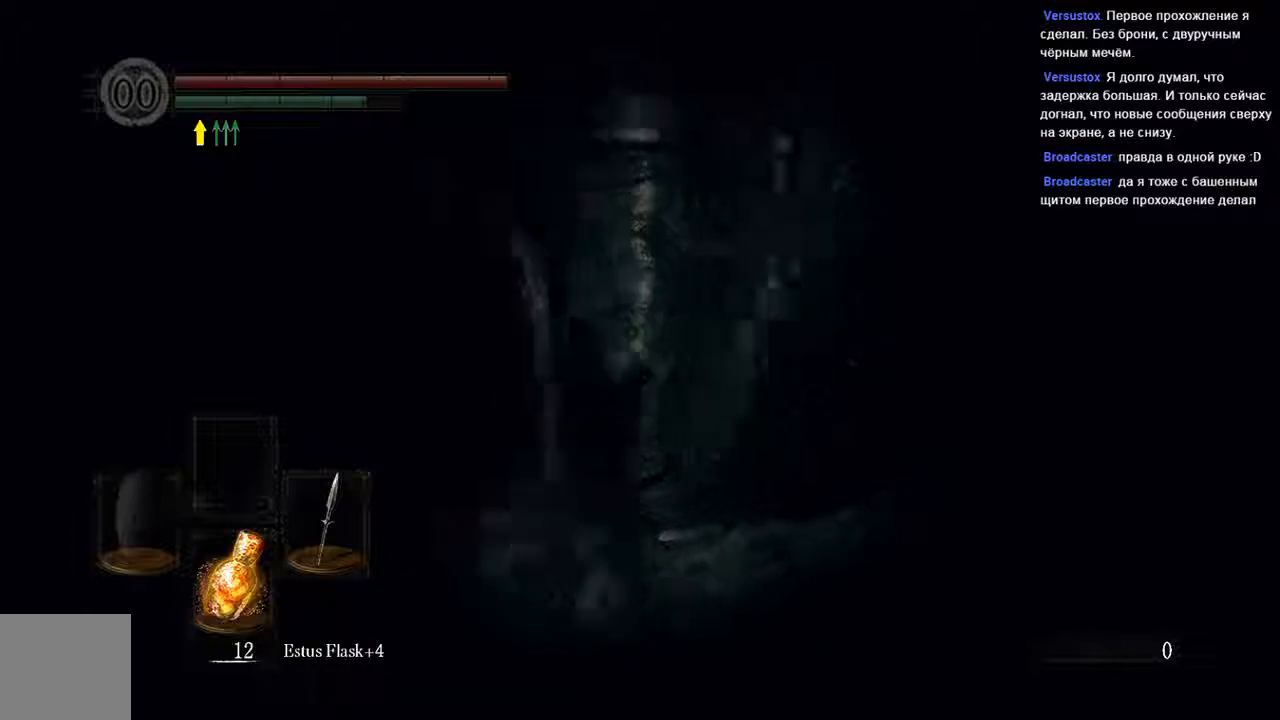
{"dt_ms": 500, "buttons": ["B"], "left_stick": "left", "right_stick": "center", "events": [[167, "right_stick", "center"], [433, "left_stick", "left"]]}
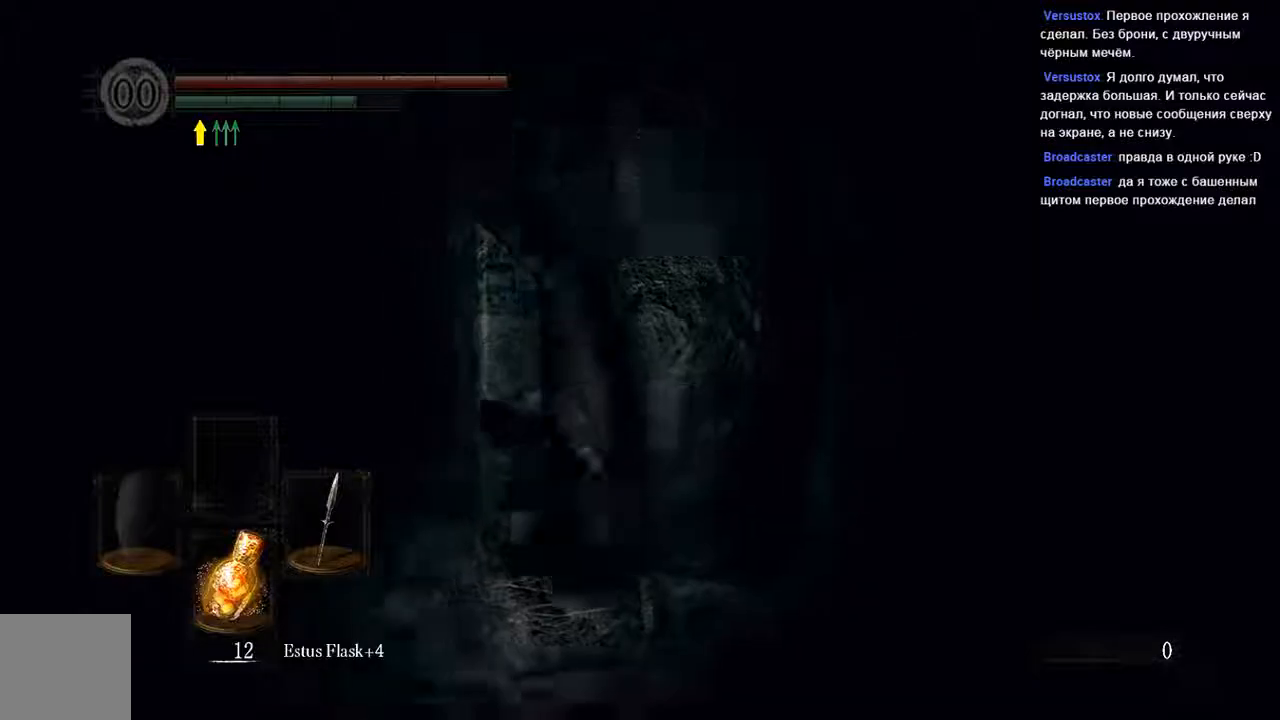
{"dt_ms": 500, "buttons": ["B"], "left_stick": "up", "right_stick": "center", "events": [[467, "left_stick", "up"]]}
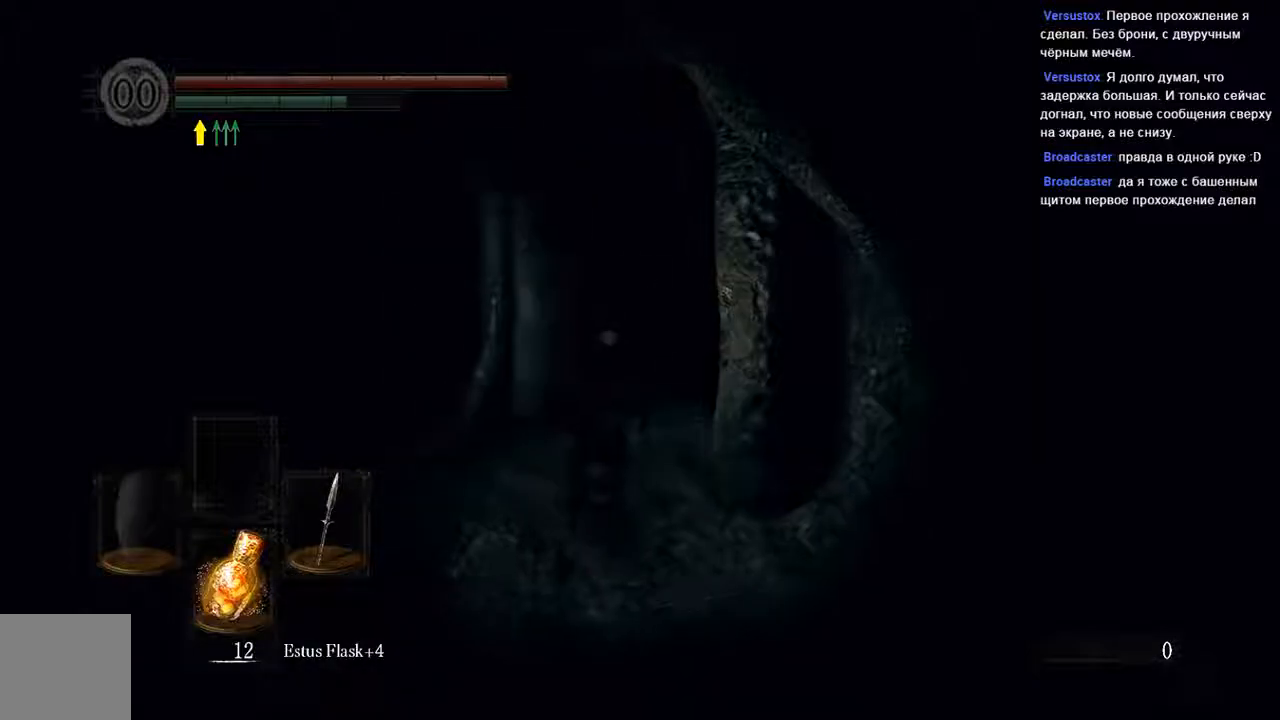
{"dt_ms": 500, "buttons": ["B"], "left_stick": "up", "right_stick": "center", "events": [[233, "right_stick", "right"], [500, "right_stick", "center"]]}
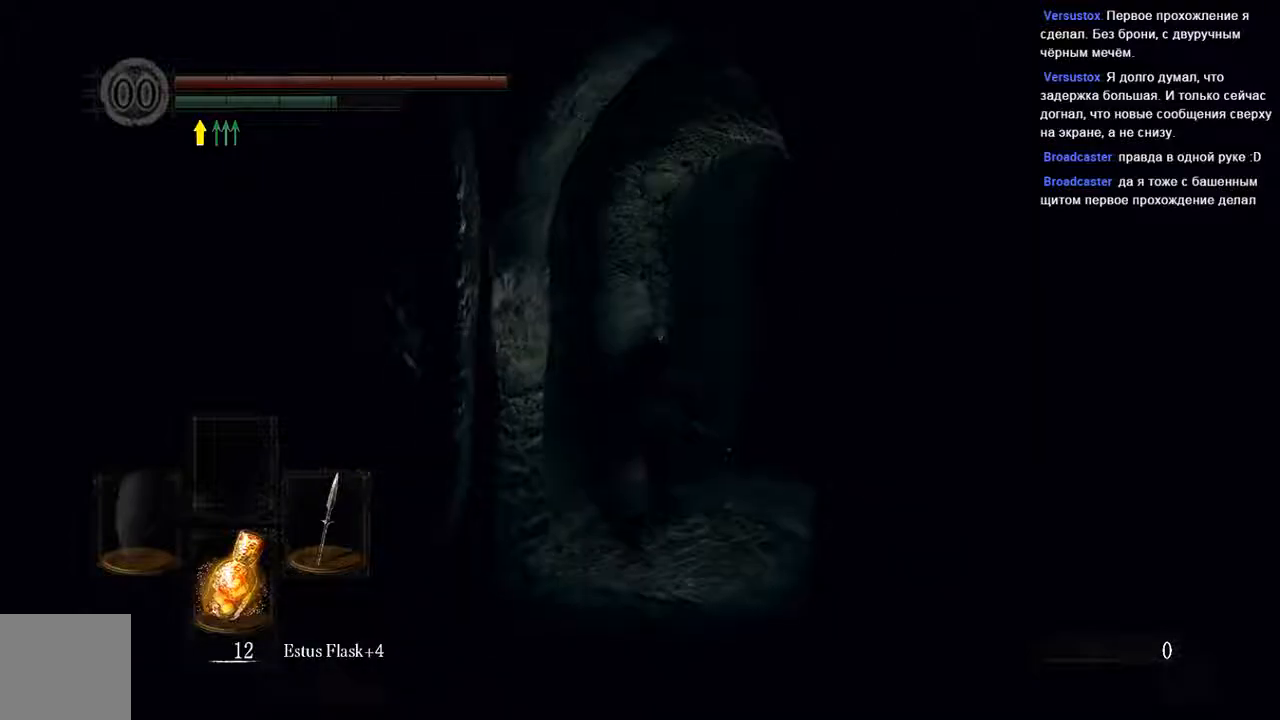
{"dt_ms": 500, "buttons": [], "left_stick": "up", "right_stick": "center", "events": [[33, "B", "up"]]}
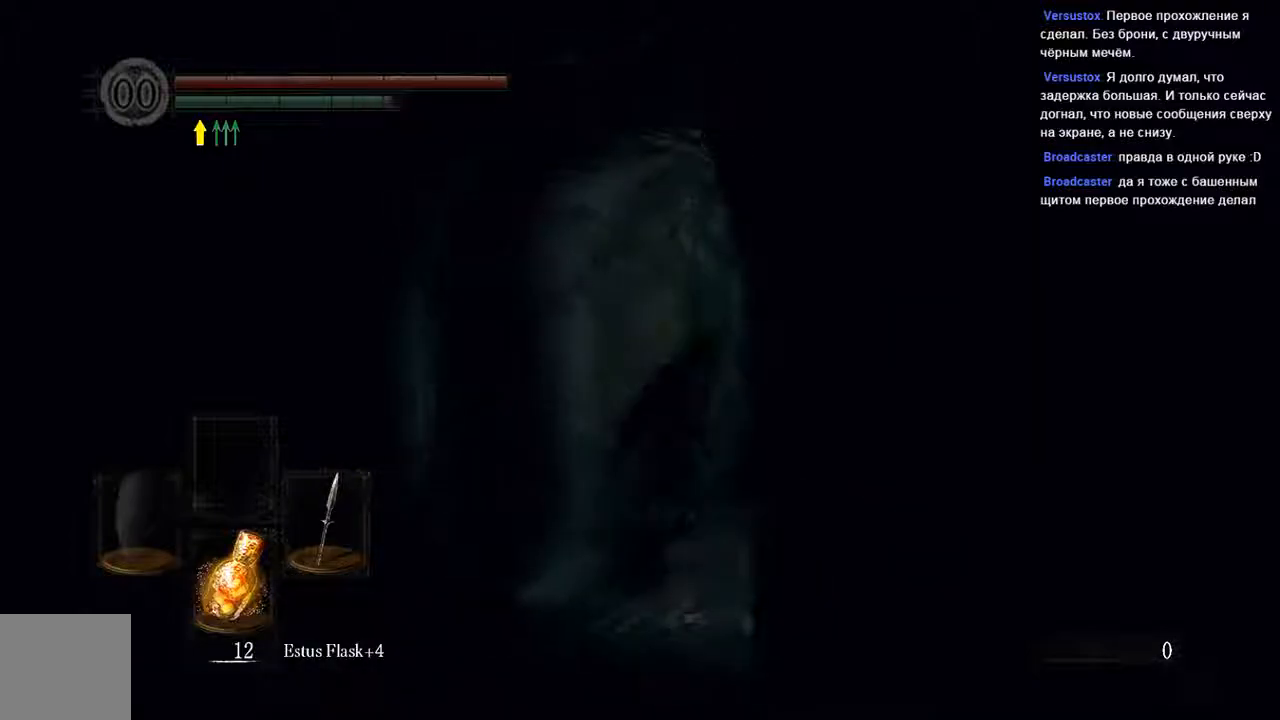
{"dt_ms": 500, "buttons": [], "left_stick": "center", "right_stick": "center", "events": [[33, "left_stick", "up-right"], [300, "left_stick", "center"]]}